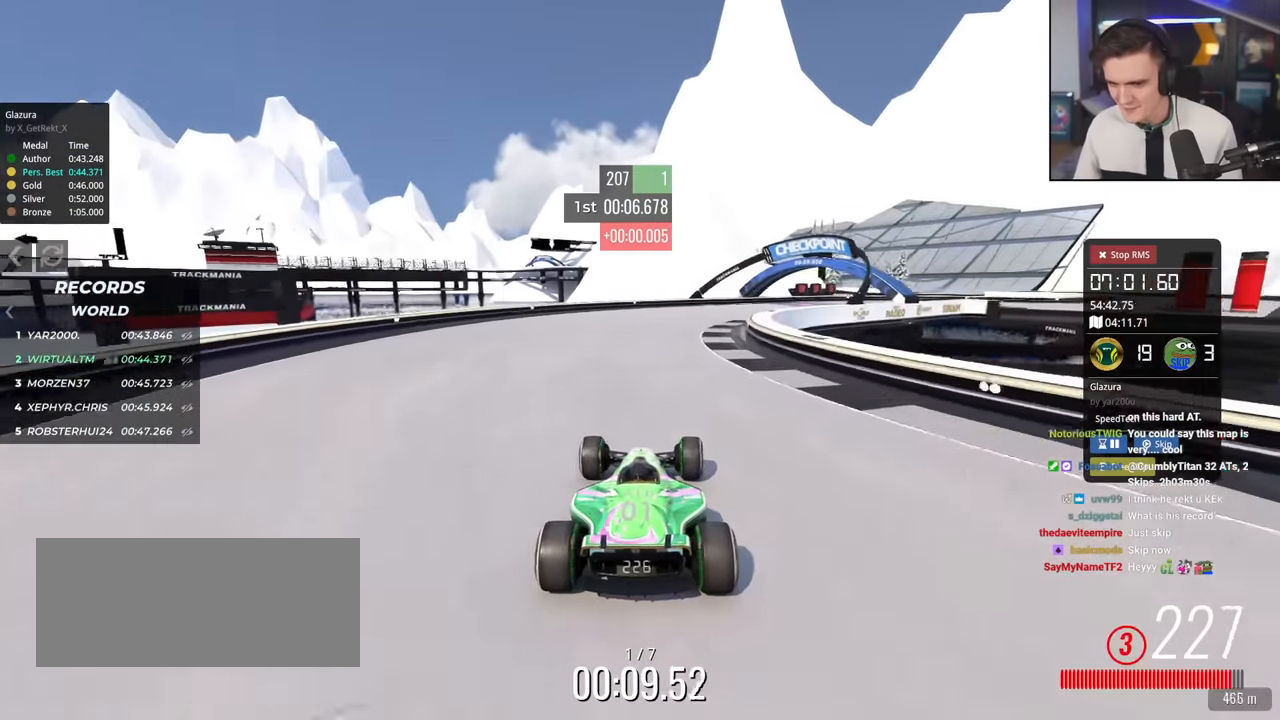
Gameplay with keyboard; each line is a JSON object with the keys held at the frame after it. "events" lists presses ("down") and releases ("up") of "brake", "down", "left", "right" and "up" between this image and that frame as [ms after this image, input, new state], when the widget could be followed in between. No other keys are recorded. Mouse input is not recorded. Key names are as the overlay labels them; some are game actions (e.g. jump) rather than physical keys.
{"keys": ["right", "up"], "events": []}
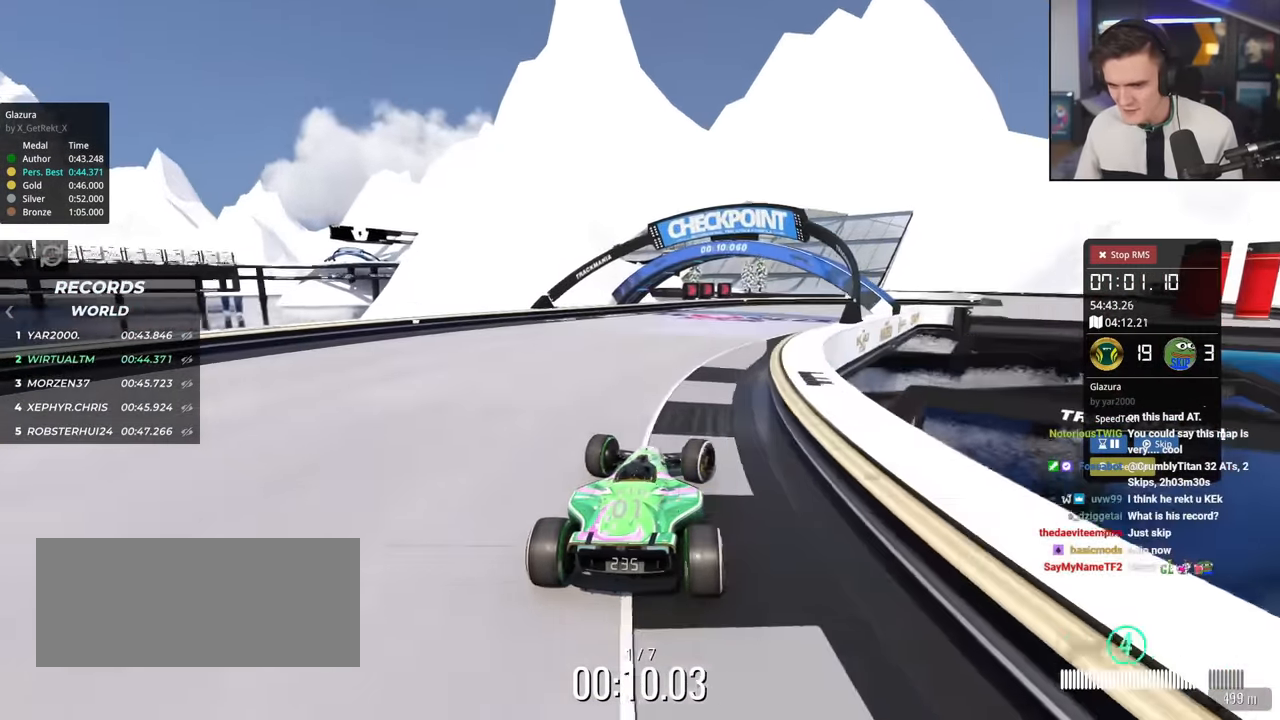
{"keys": ["right", "up"], "events": []}
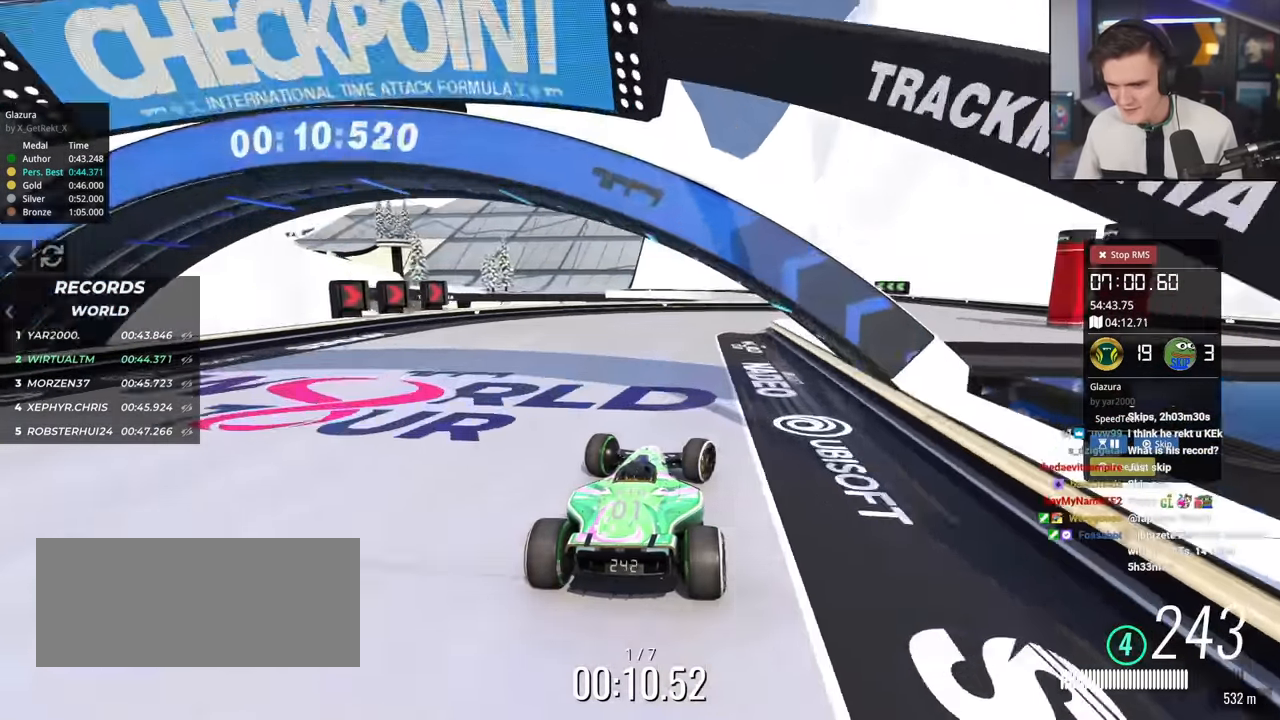
{"keys": ["left", "up"], "events": [[84, "right", "up"], [134, "right", "down"], [367, "right", "up"], [417, "left", "down"]]}
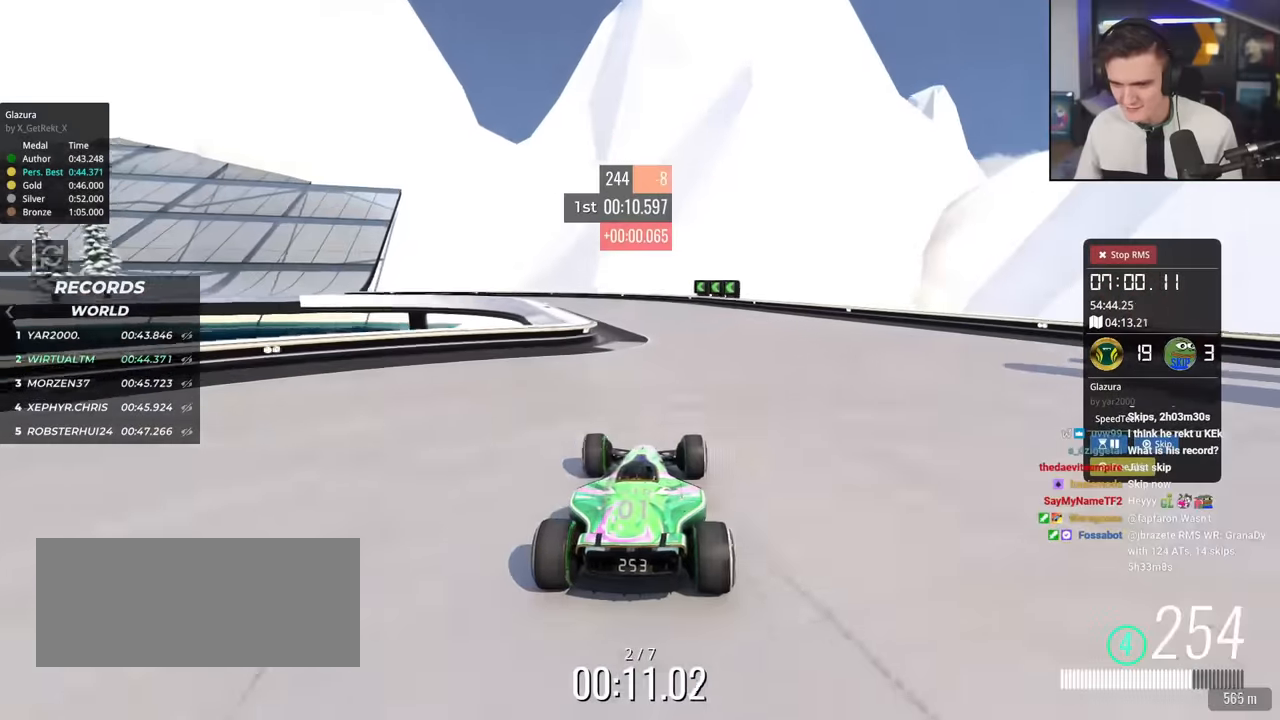
{"keys": ["left", "up"], "events": [[283, "left", "up"], [333, "left", "down"]]}
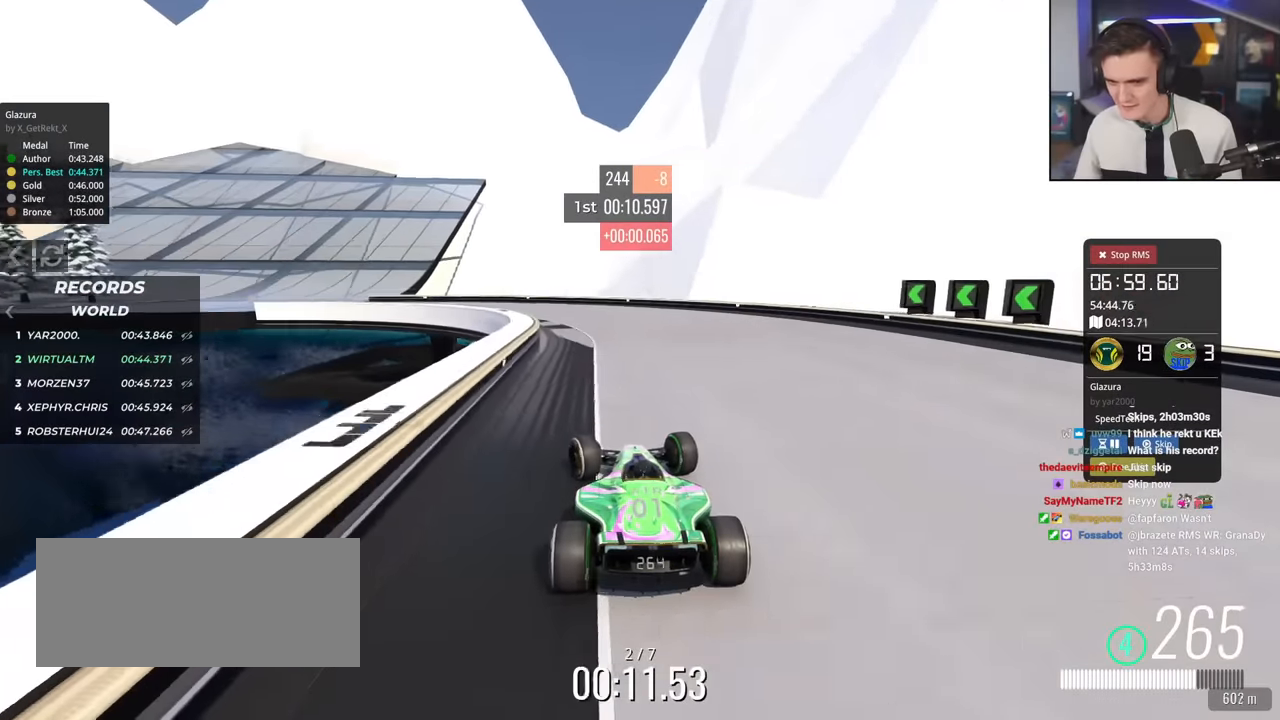
{"keys": ["left", "up"], "events": [[167, "left", "up"], [217, "left", "down"]]}
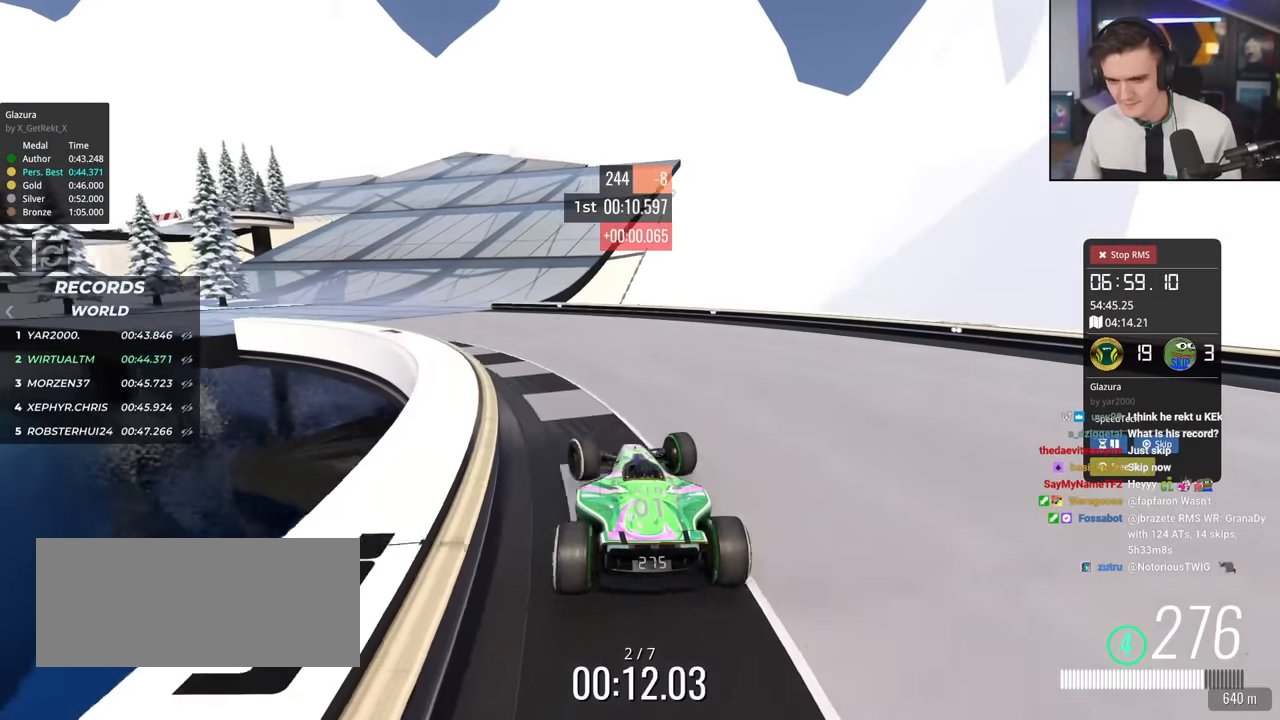
{"keys": ["right", "up"], "events": [[417, "left", "up"], [450, "right", "down"]]}
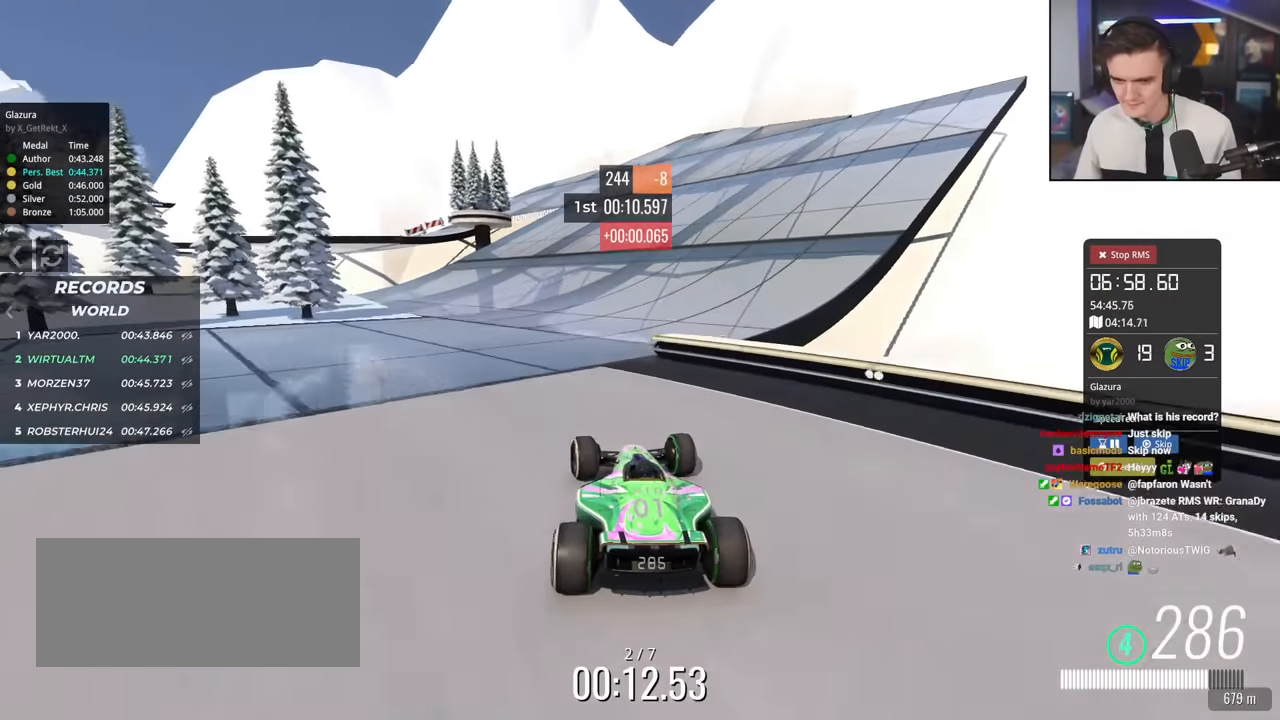
{"keys": ["left", "up"], "events": [[334, "right", "up"], [467, "left", "down"]]}
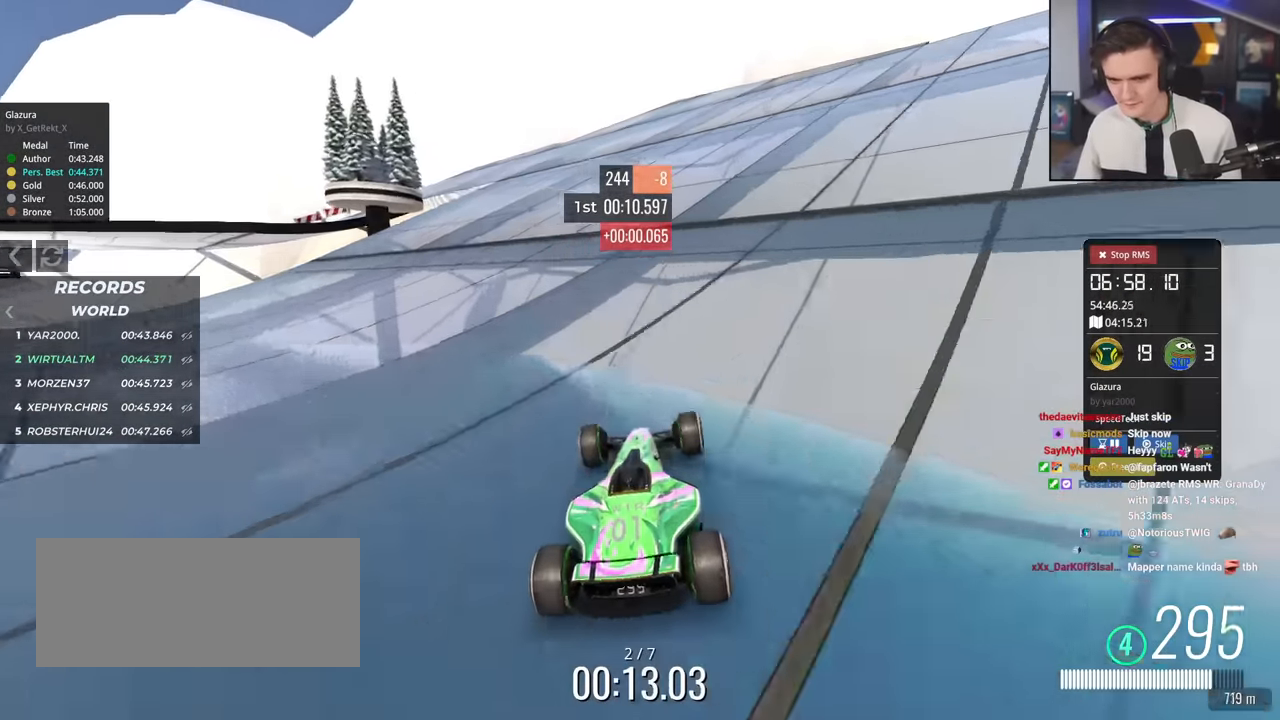
{"keys": ["left", "up"], "events": [[117, "left", "up"], [200, "left", "down"], [400, "left", "up"], [433, "left", "down"]]}
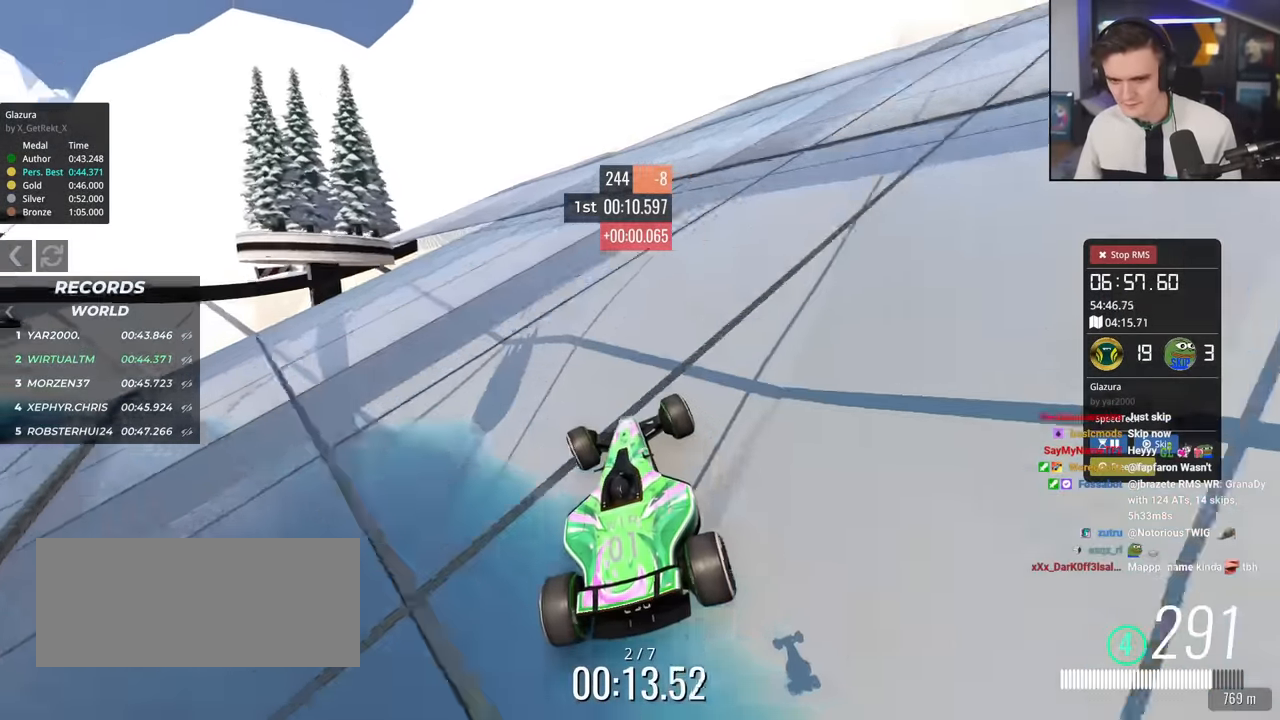
{"keys": ["left", "up"], "events": []}
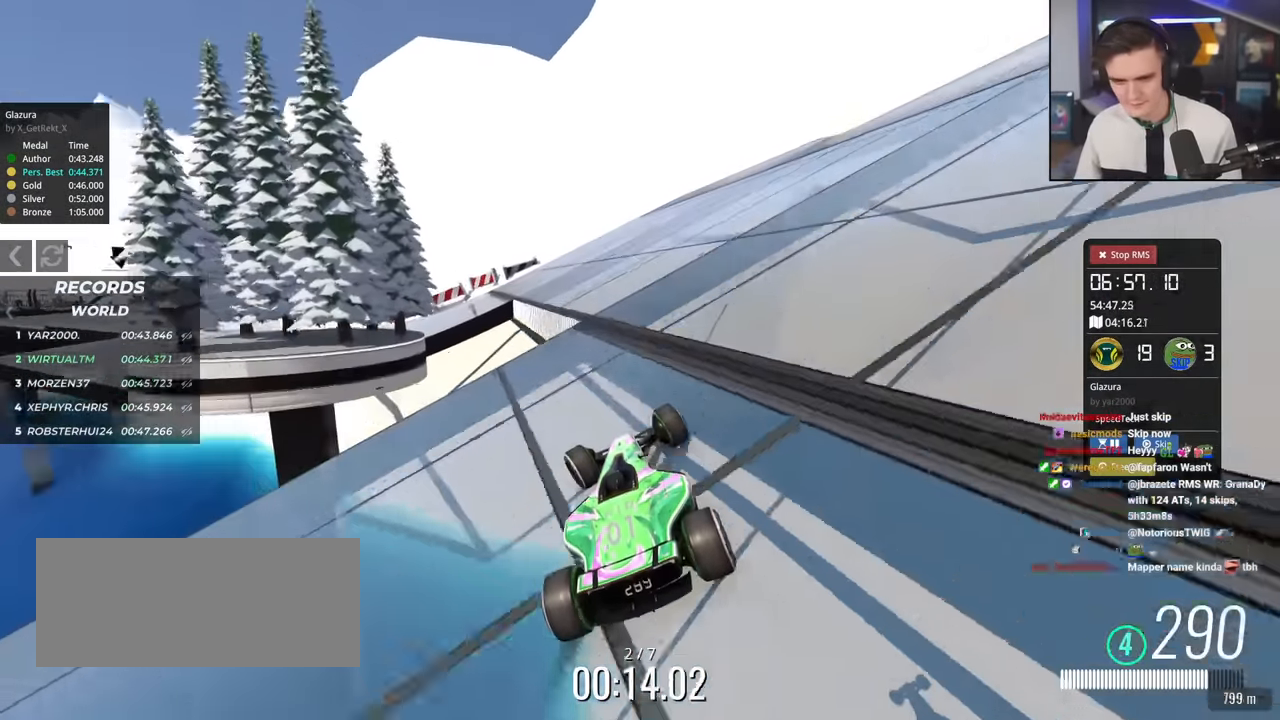
{"keys": ["left", "up"], "events": []}
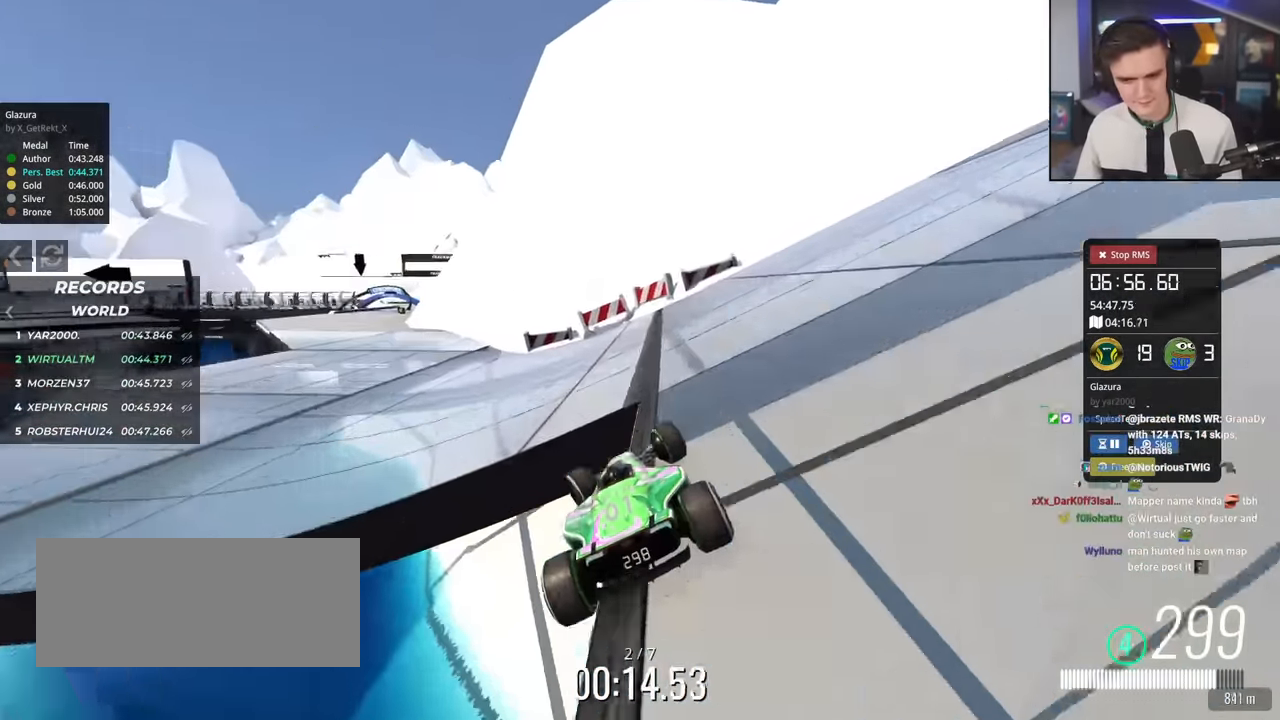
{"keys": ["up"], "events": [[351, "left", "up"], [401, "right", "down"], [500, "right", "up"]]}
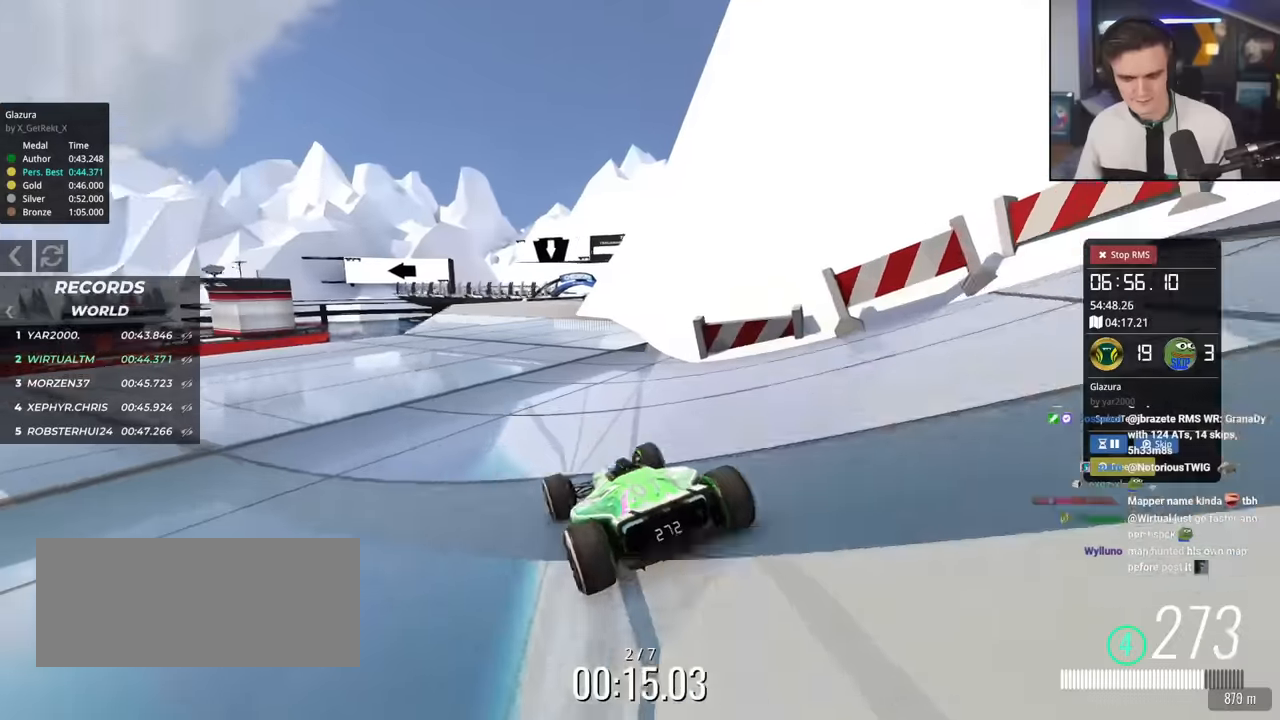
{"keys": ["up"], "events": []}
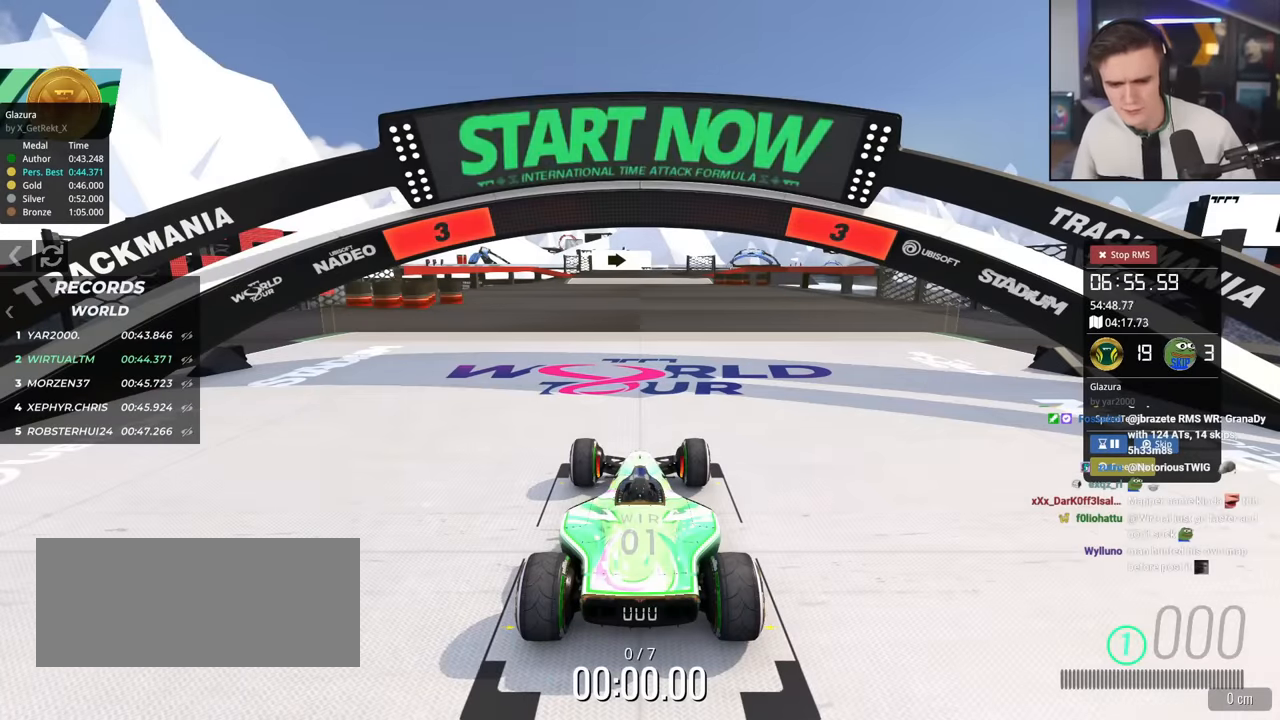
{"keys": ["up"], "events": []}
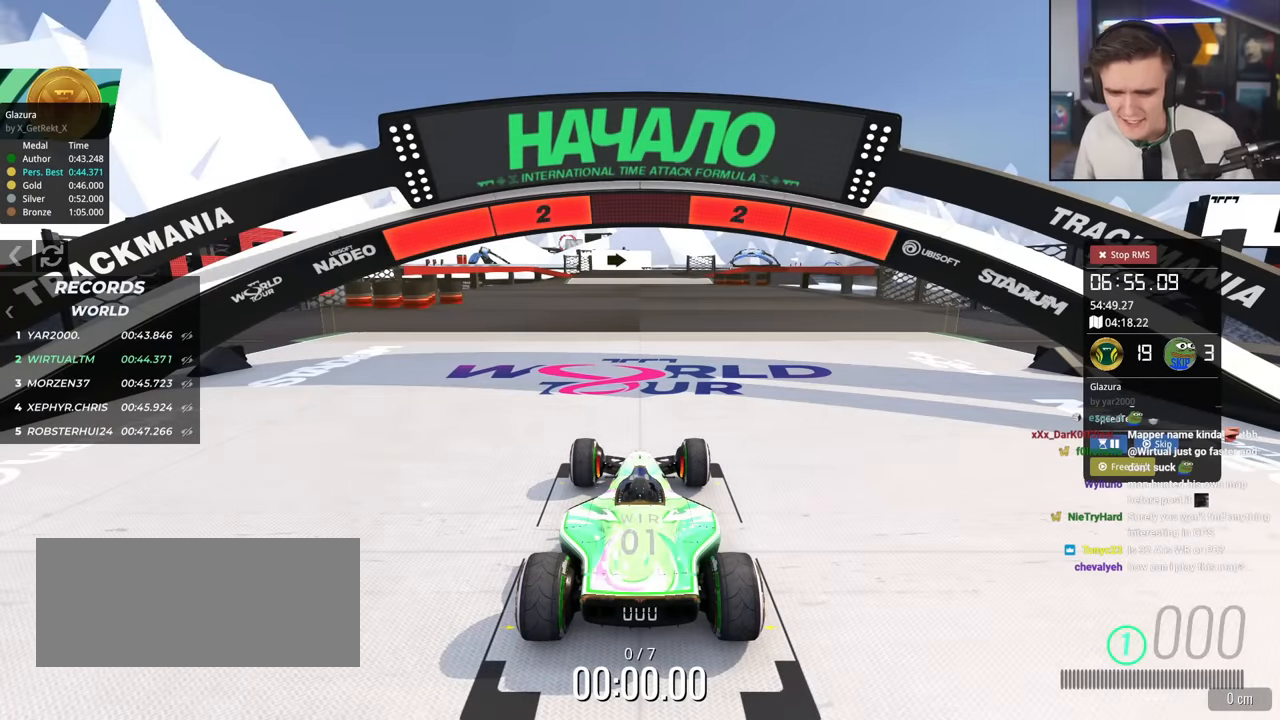
{"keys": ["up"], "events": []}
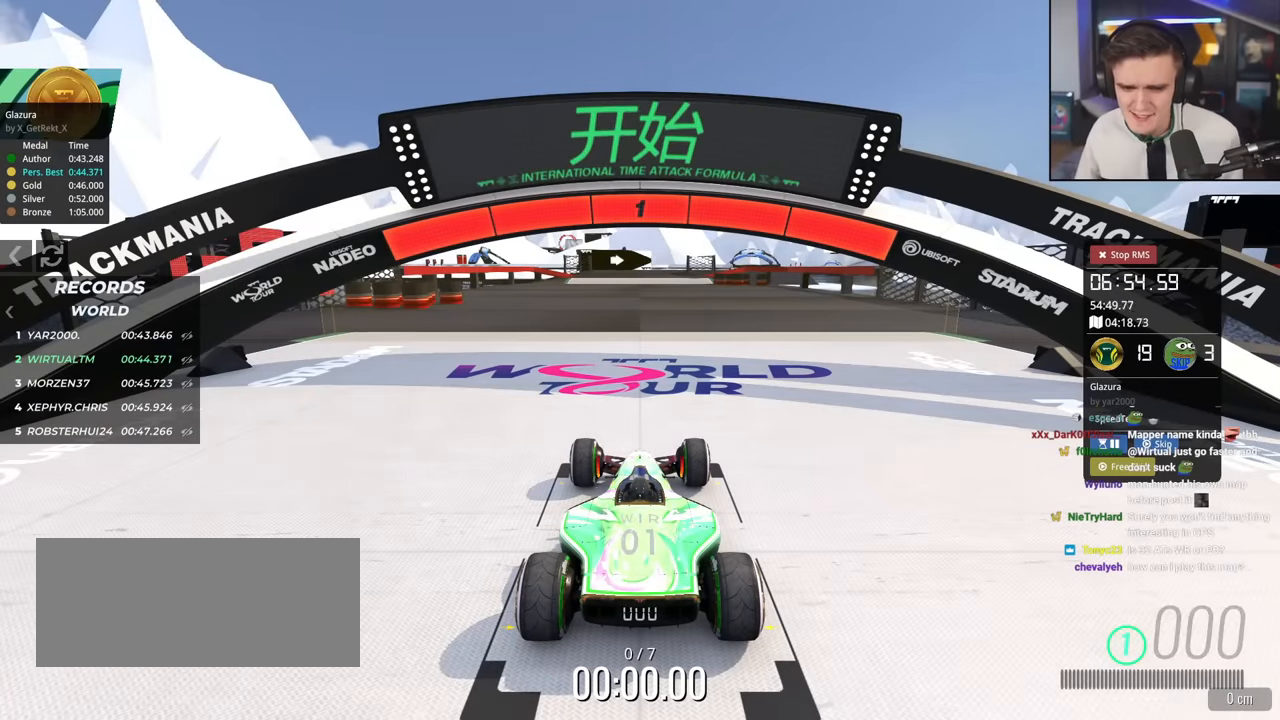
{"keys": ["up"], "events": []}
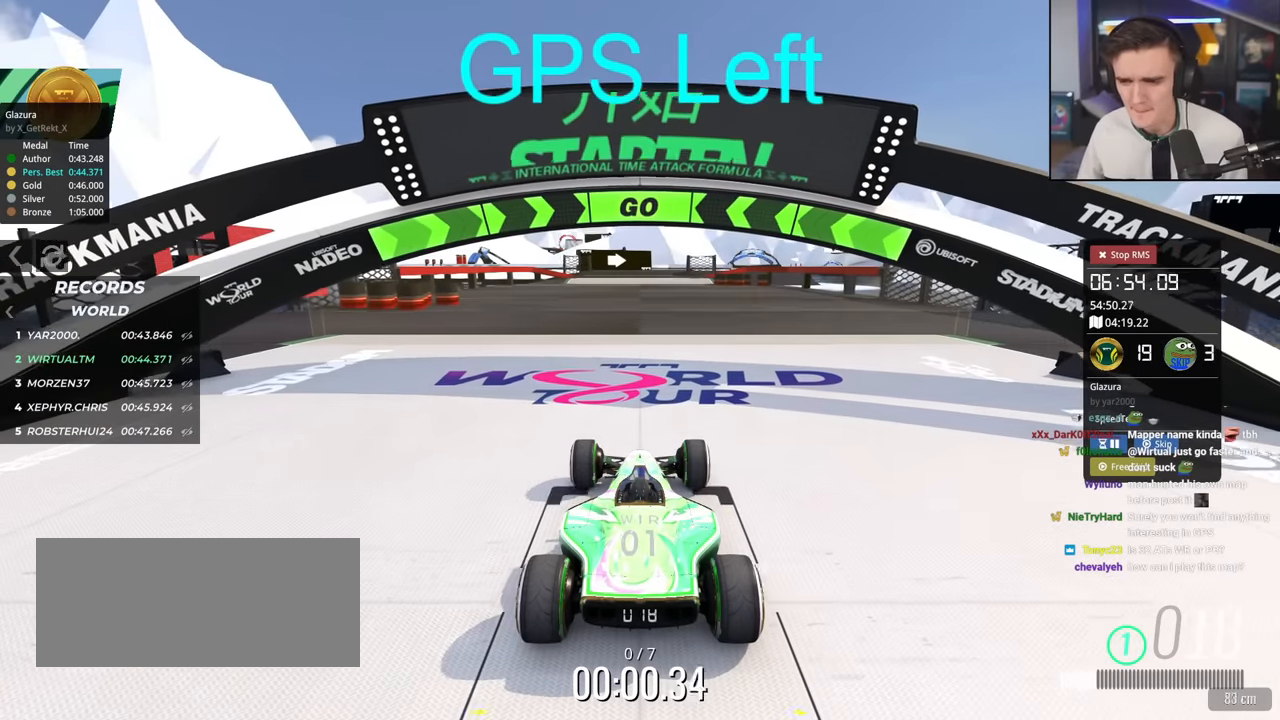
{"keys": ["up"], "events": []}
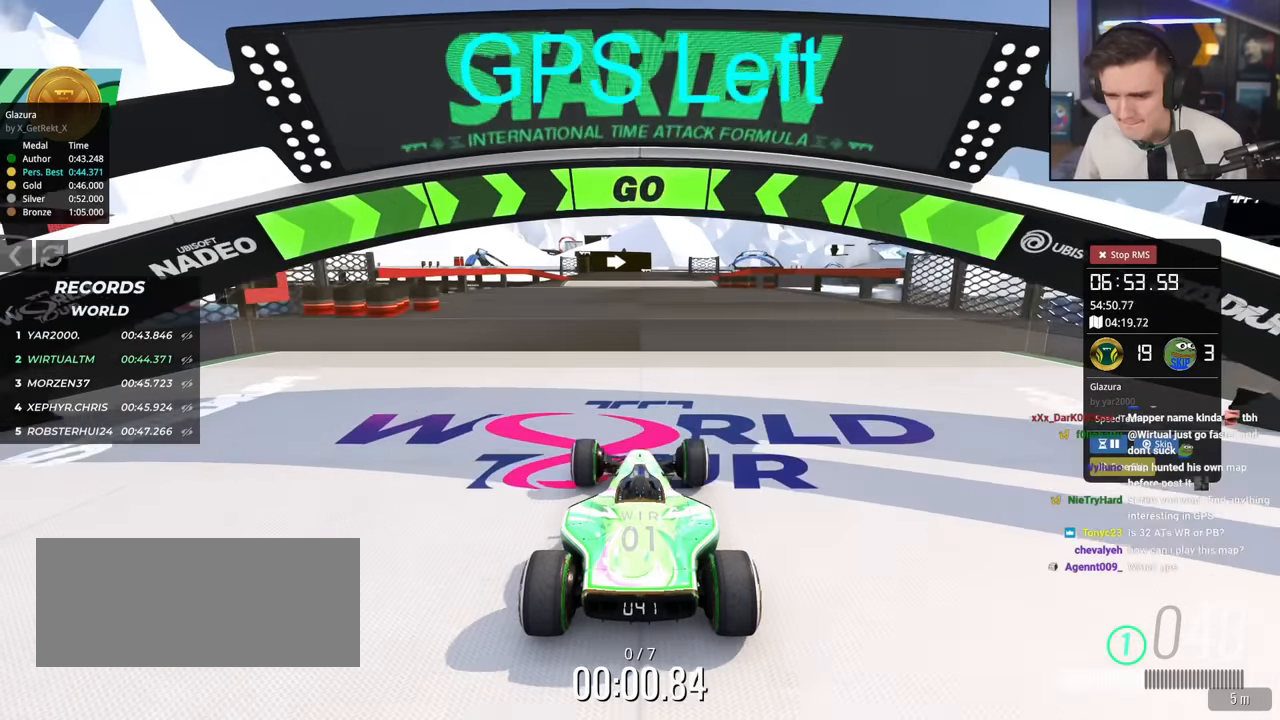
{"keys": ["up"], "events": []}
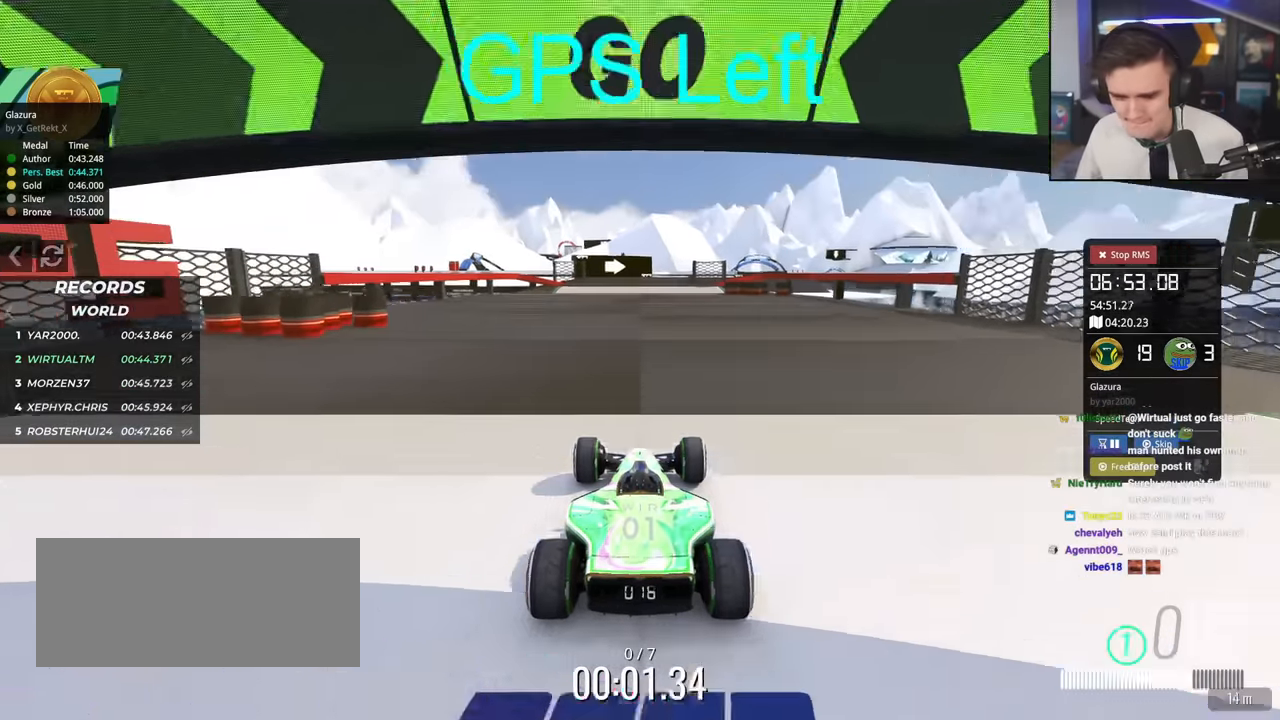
{"keys": ["up"], "events": []}
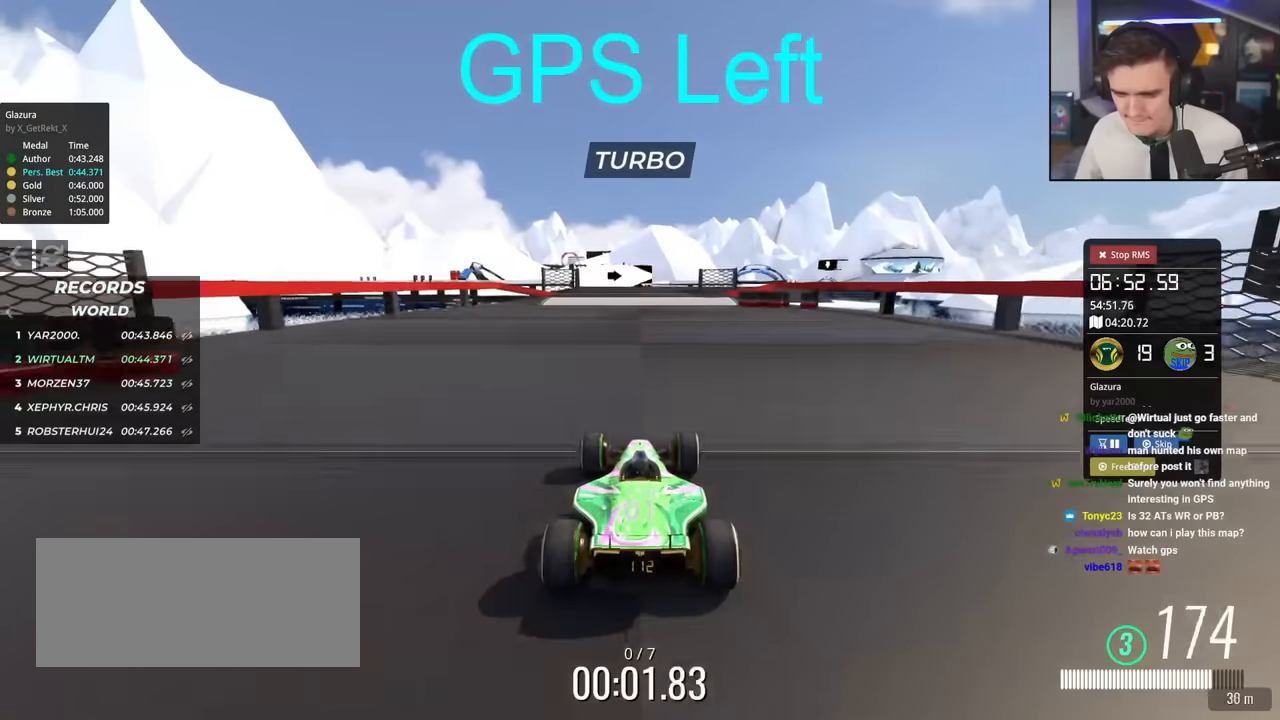
{"keys": ["up"], "events": [[267, "right", "down"], [367, "right", "up"]]}
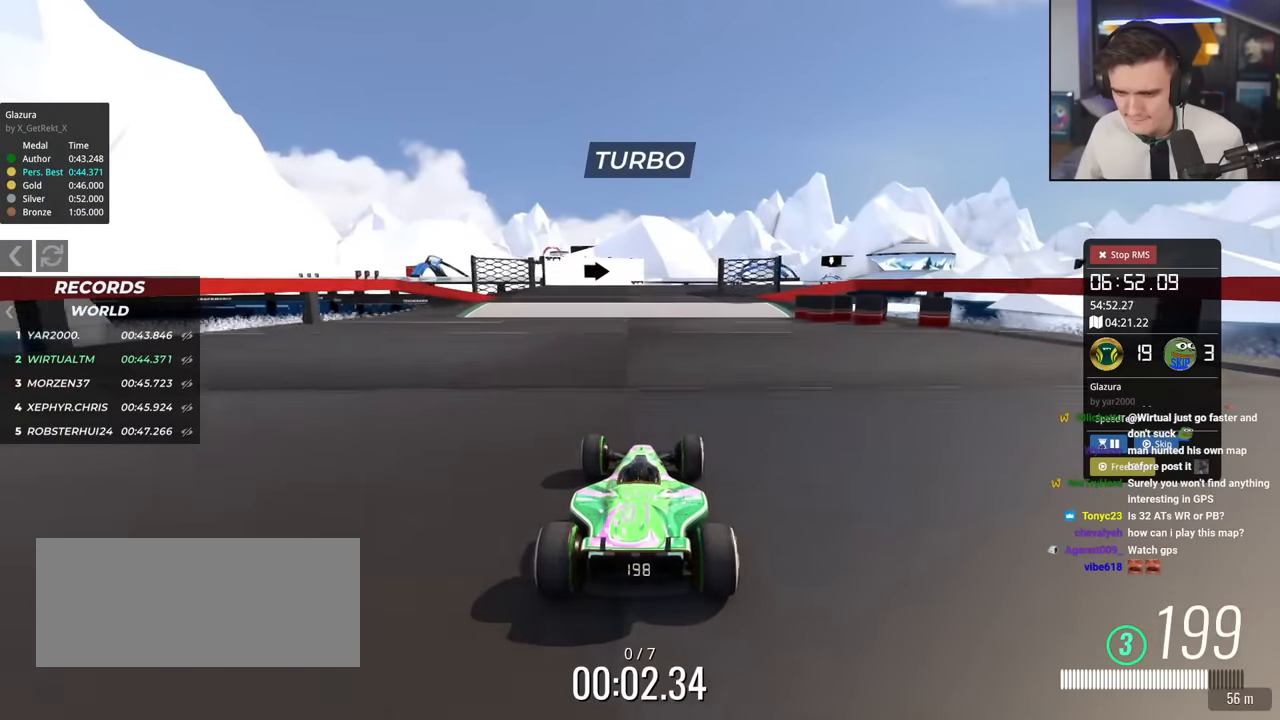
{"keys": ["right", "up"], "events": [[100, "right", "down"], [150, "right", "up"], [467, "right", "down"]]}
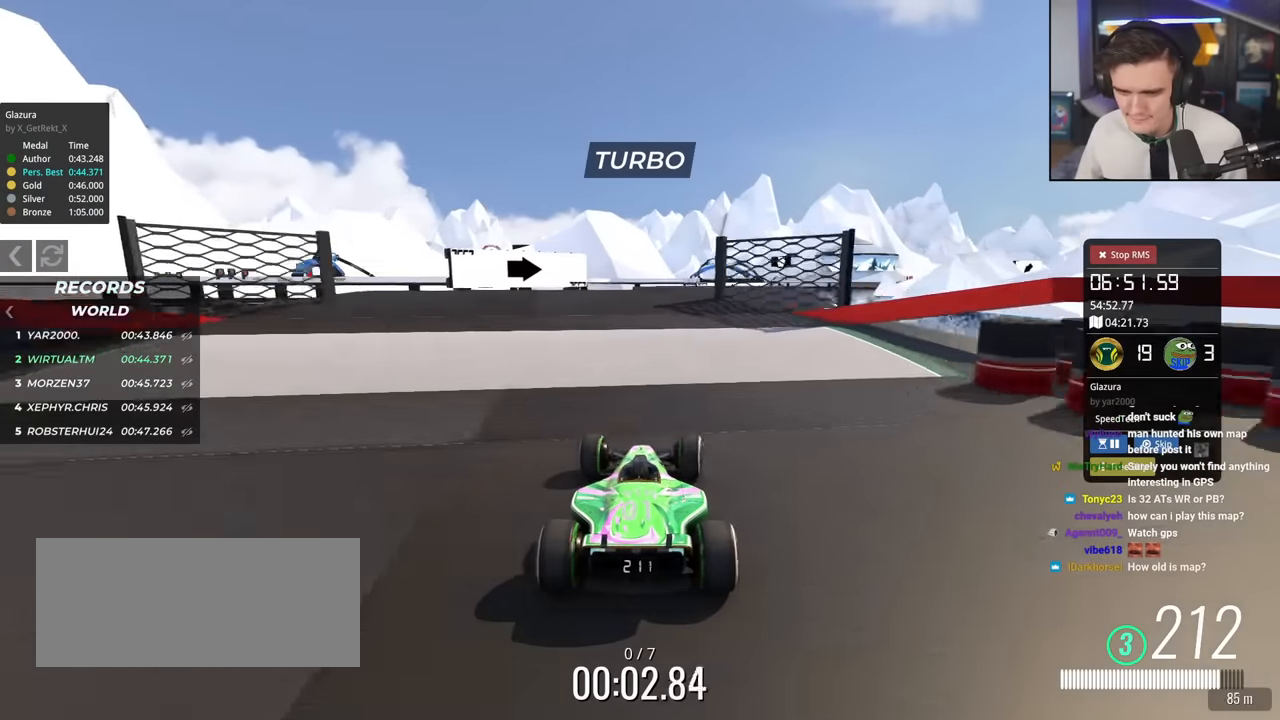
{"keys": ["up"], "events": [[150, "right", "up"], [250, "left", "down"], [300, "left", "up"]]}
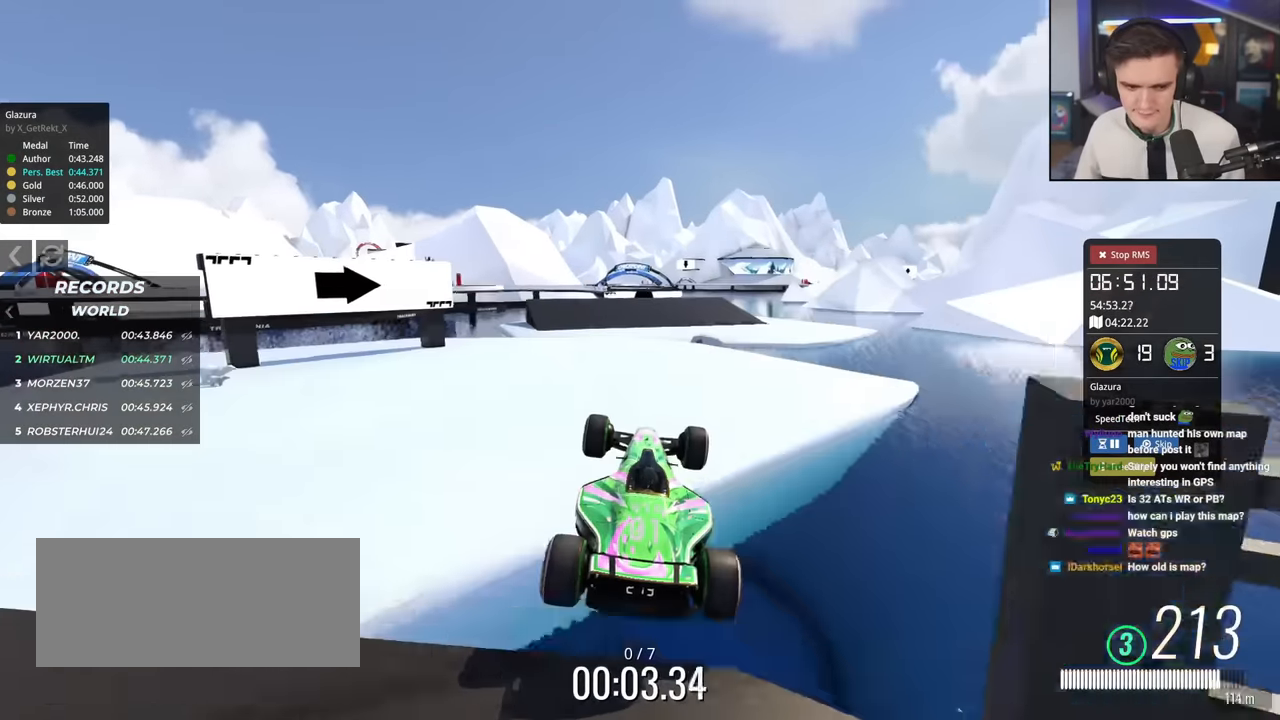
{"keys": ["up"], "events": []}
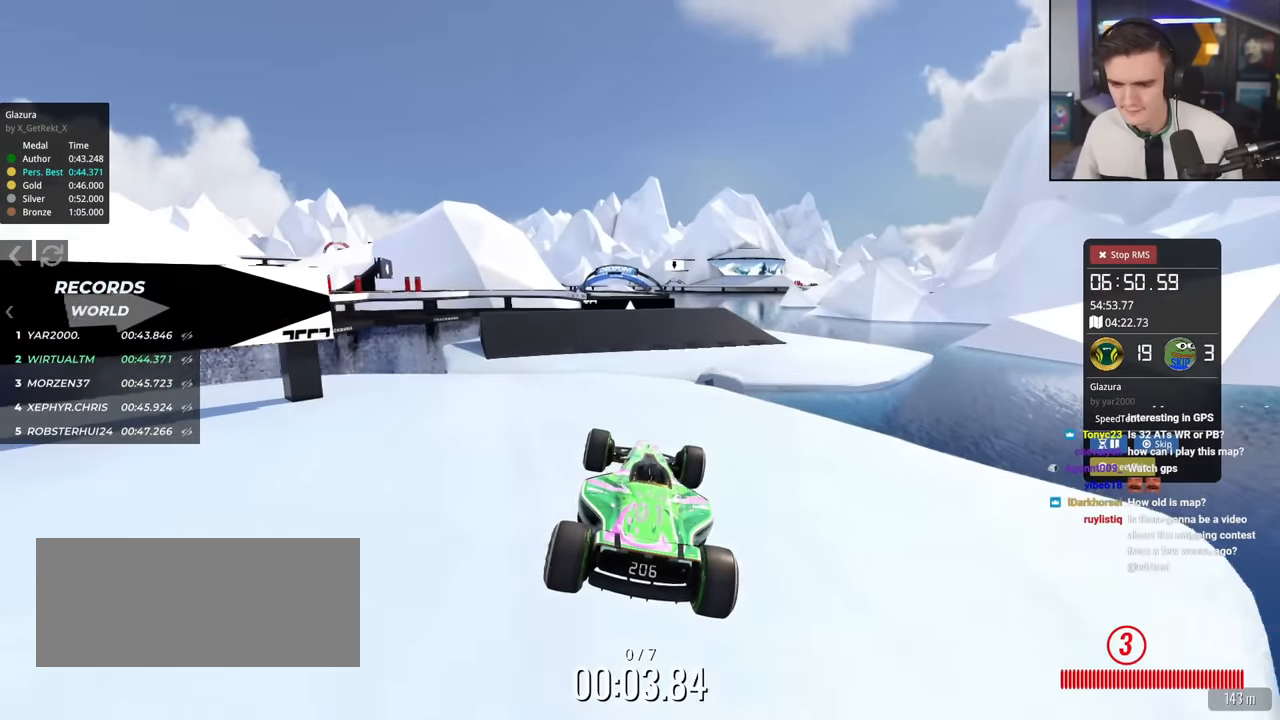
{"keys": ["up"], "events": [[150, "left", "down"], [384, "left", "up"]]}
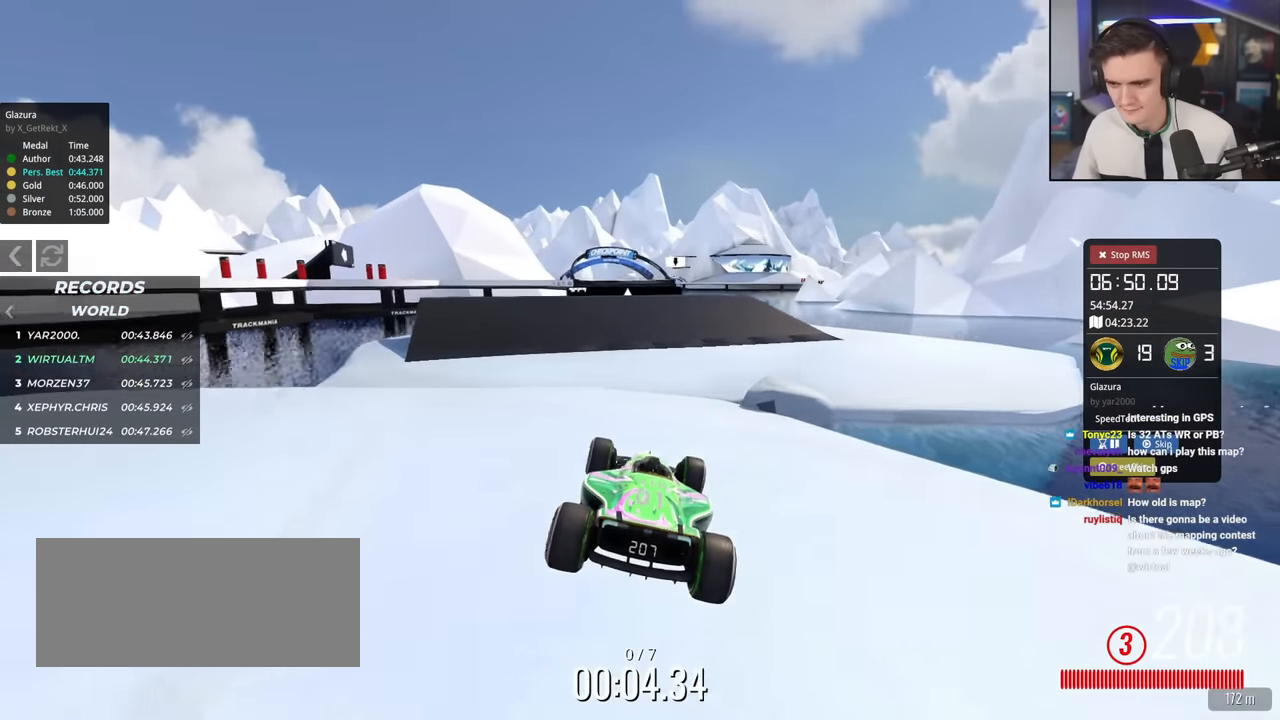
{"keys": ["up"], "events": []}
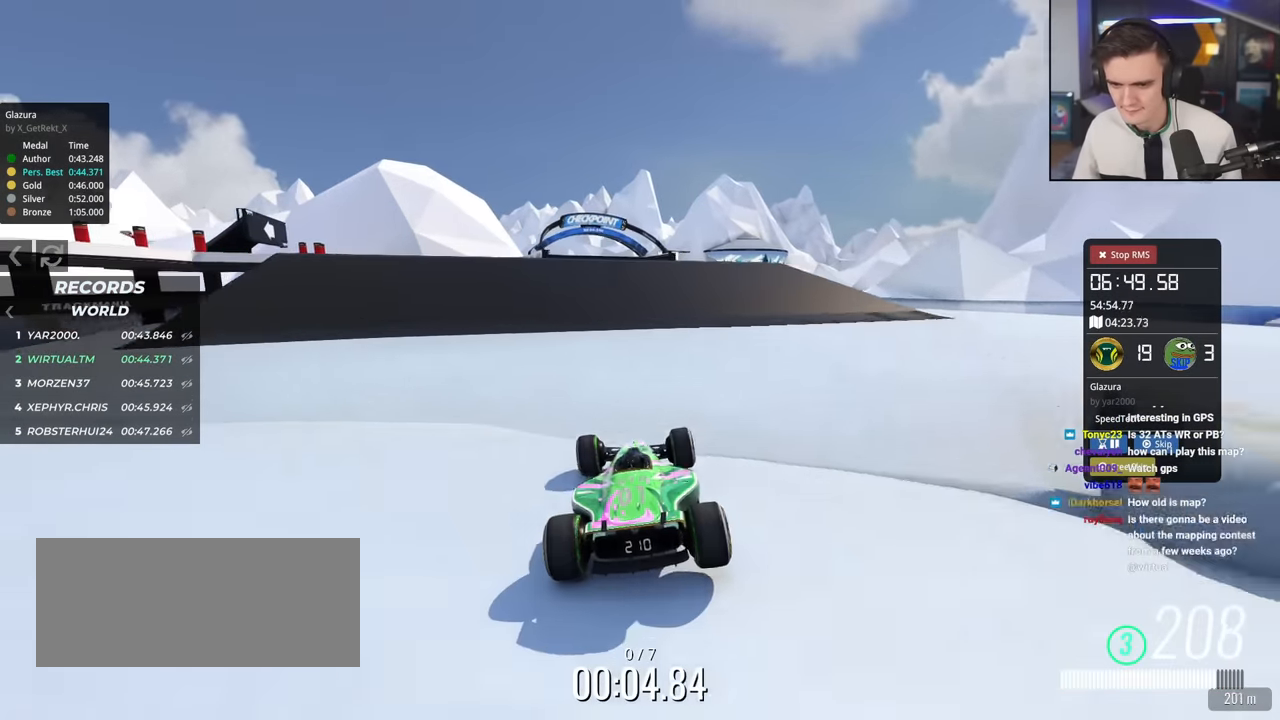
{"keys": ["up"], "events": []}
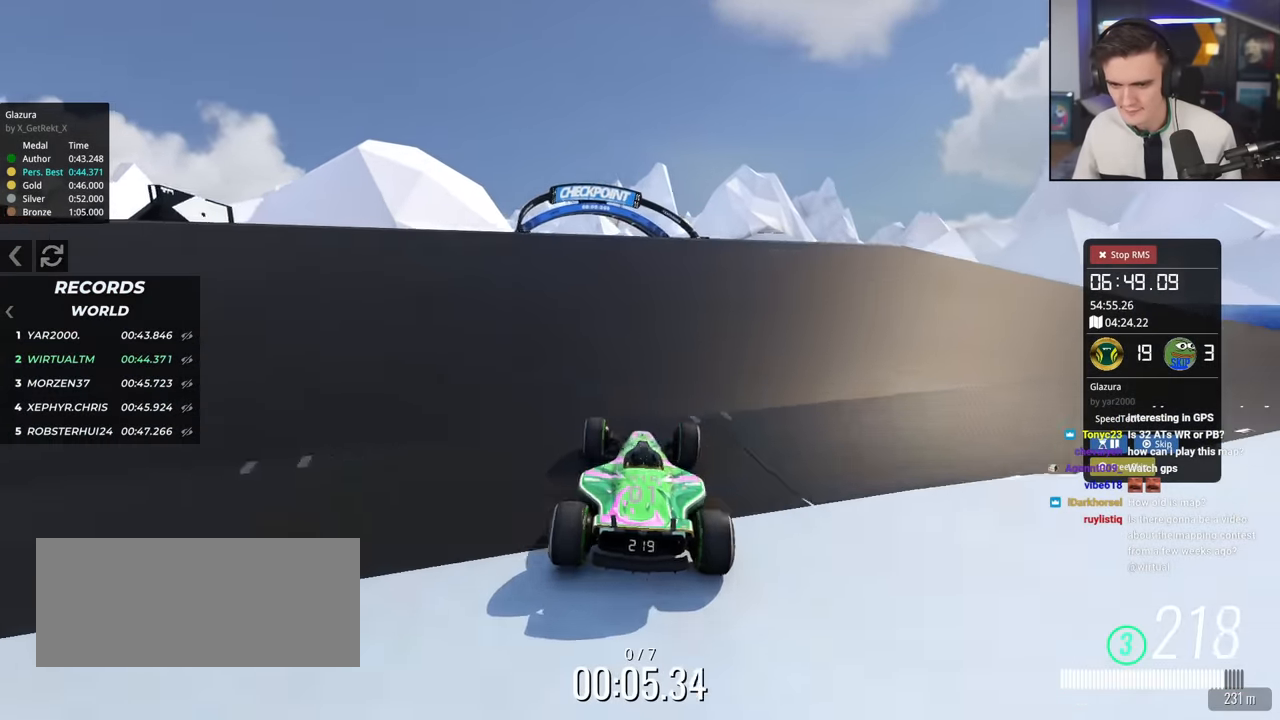
{"keys": ["up"], "events": [[184, "left", "down"], [234, "left", "up"], [334, "left", "down"], [417, "left", "up"]]}
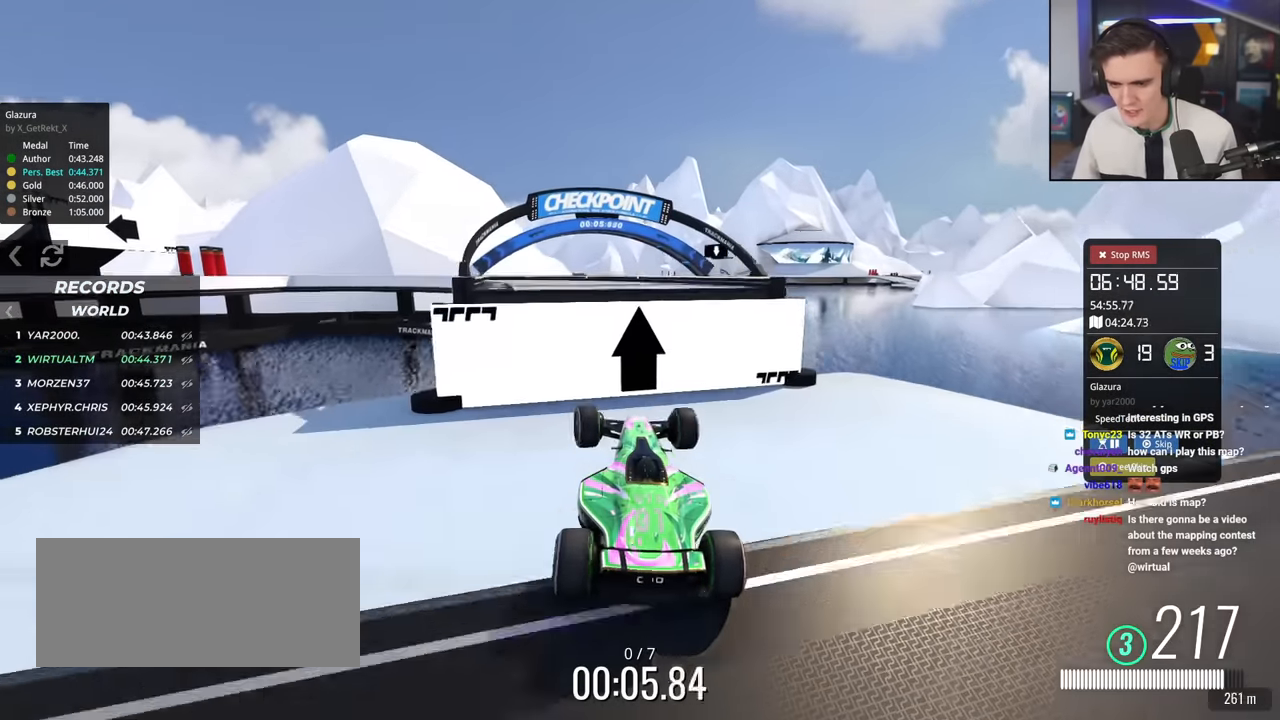
{"keys": ["right", "up"], "events": [[150, "right", "down"]]}
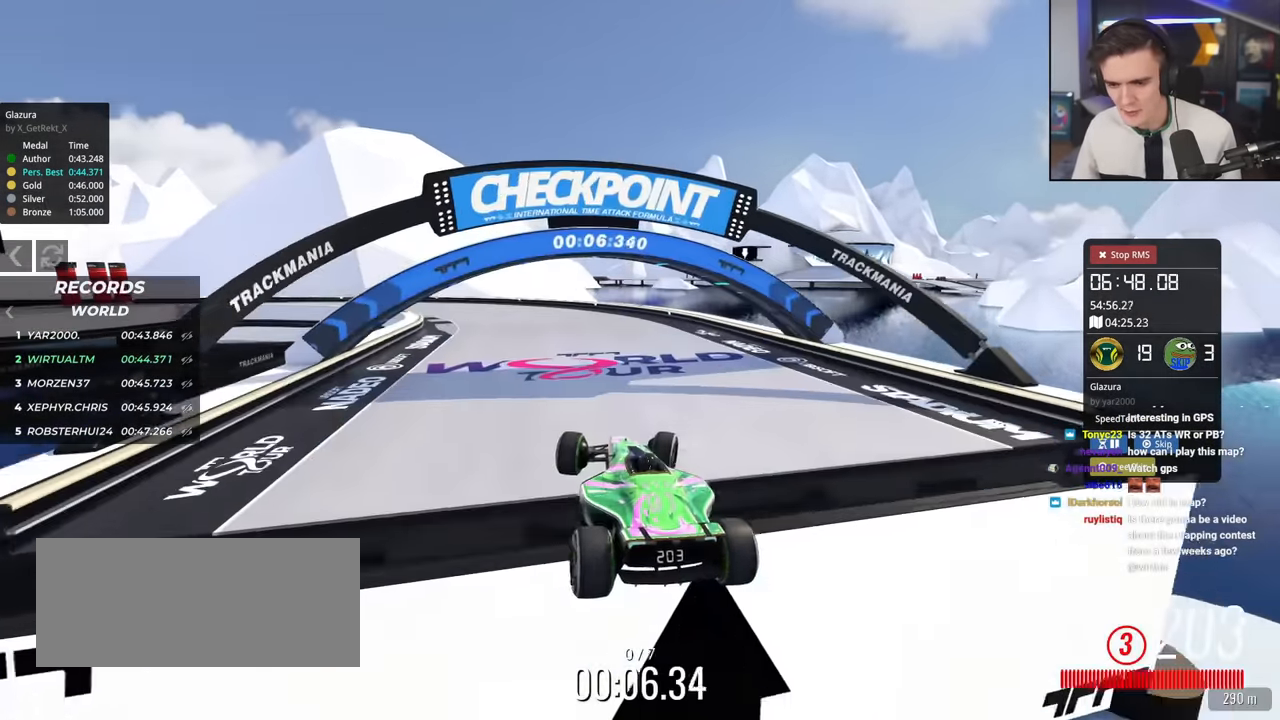
{"keys": ["left", "up"], "events": [[34, "right", "up"], [267, "left", "down"]]}
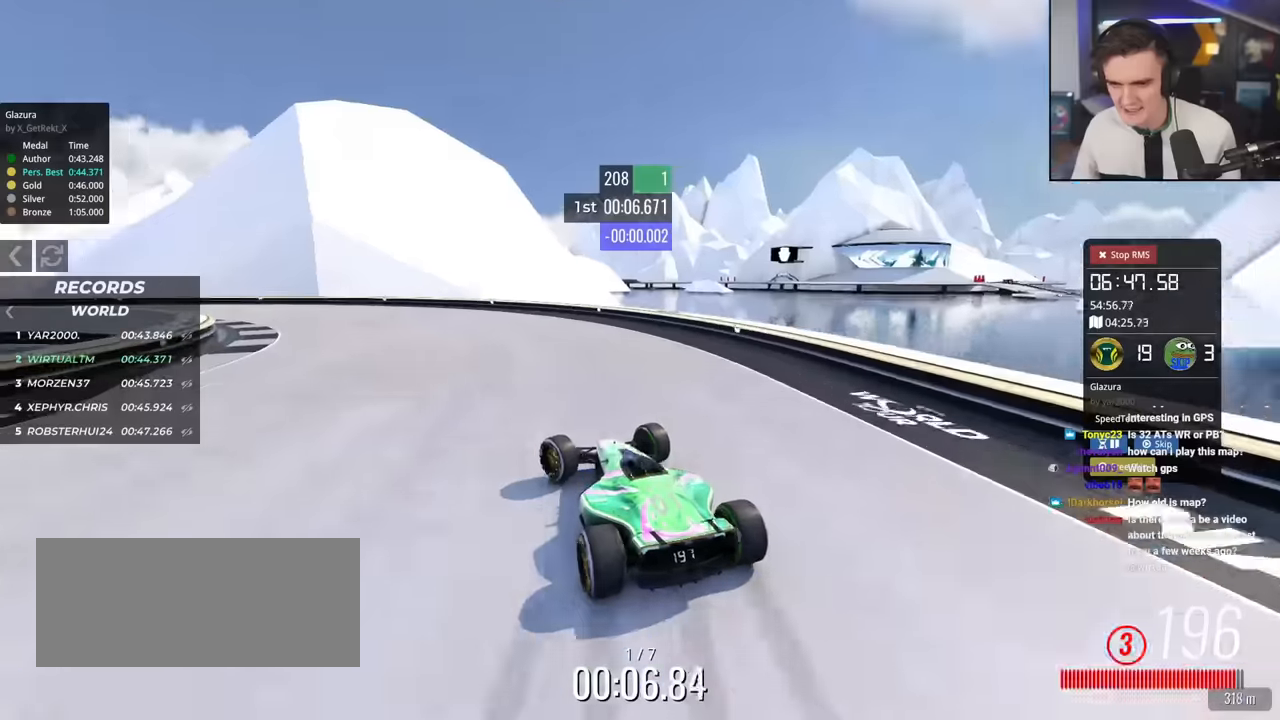
{"keys": ["brake", "left", "up"], "events": [[468, "brake", "down"]]}
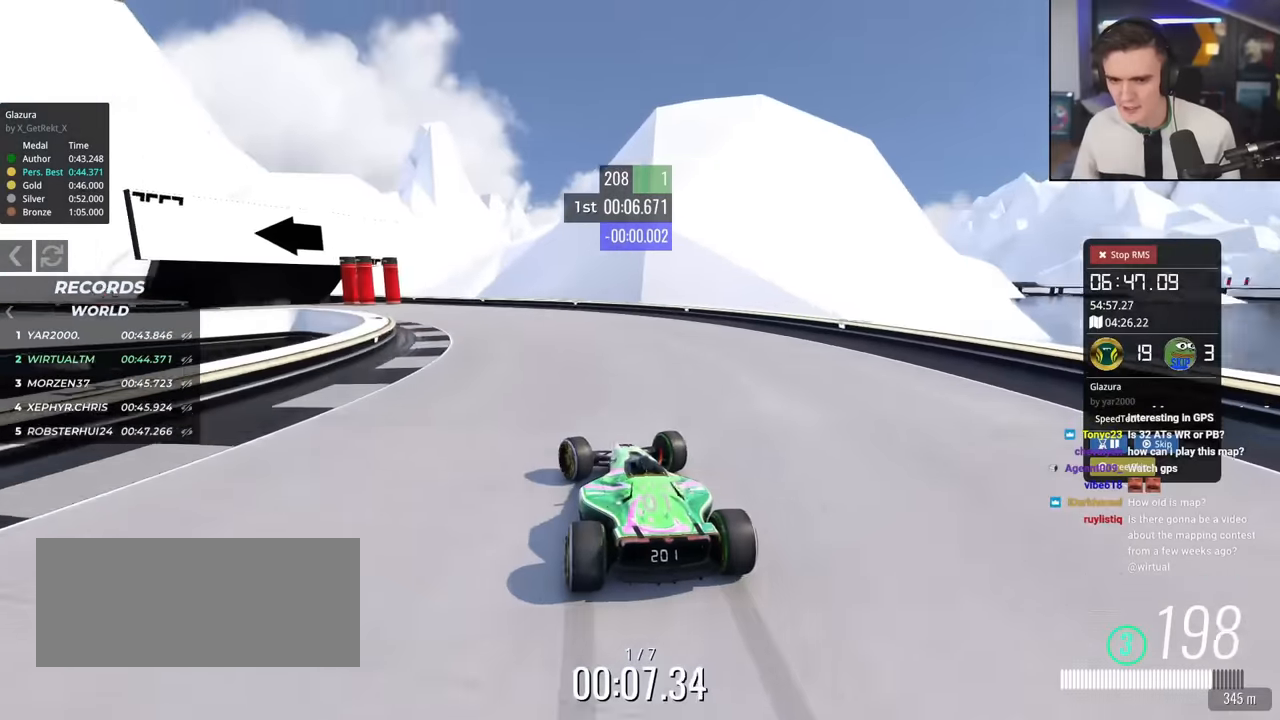
{"keys": ["brake", "left", "up"], "events": [[167, "brake", "up"], [167, "left", "up"], [250, "brake", "down"], [250, "left", "down"]]}
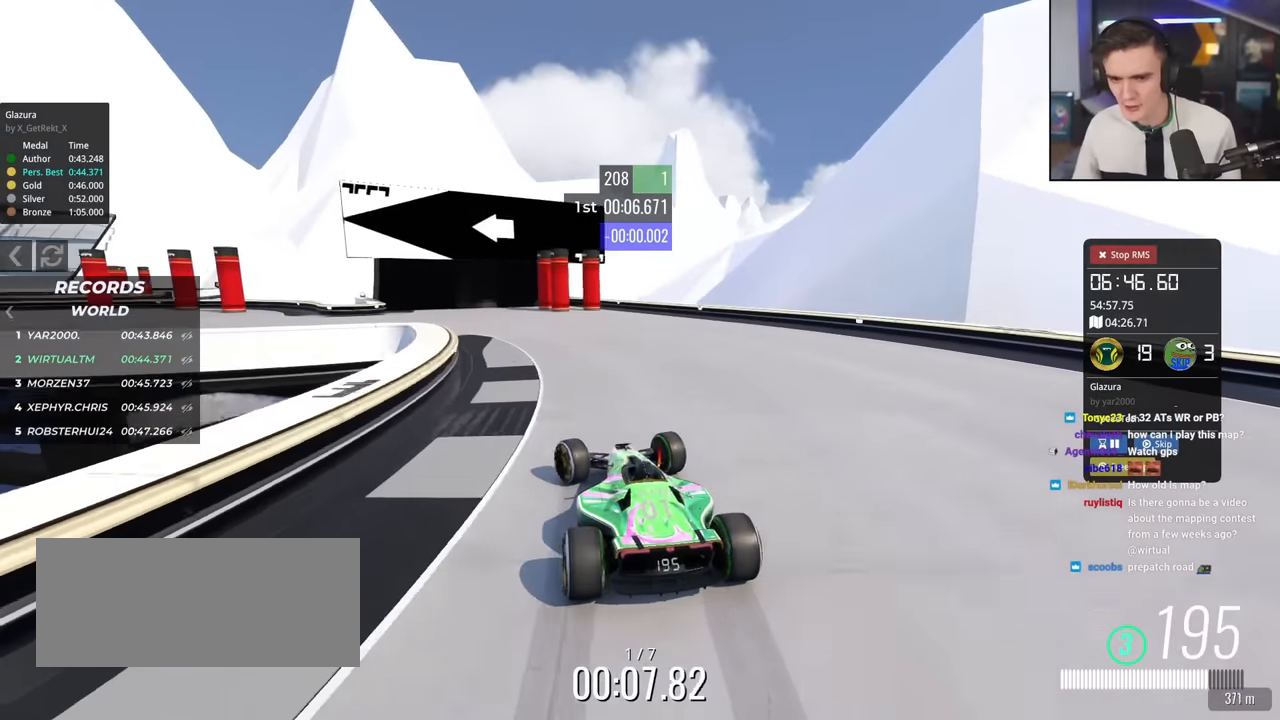
{"keys": ["left", "up"], "events": [[100, "brake", "up"]]}